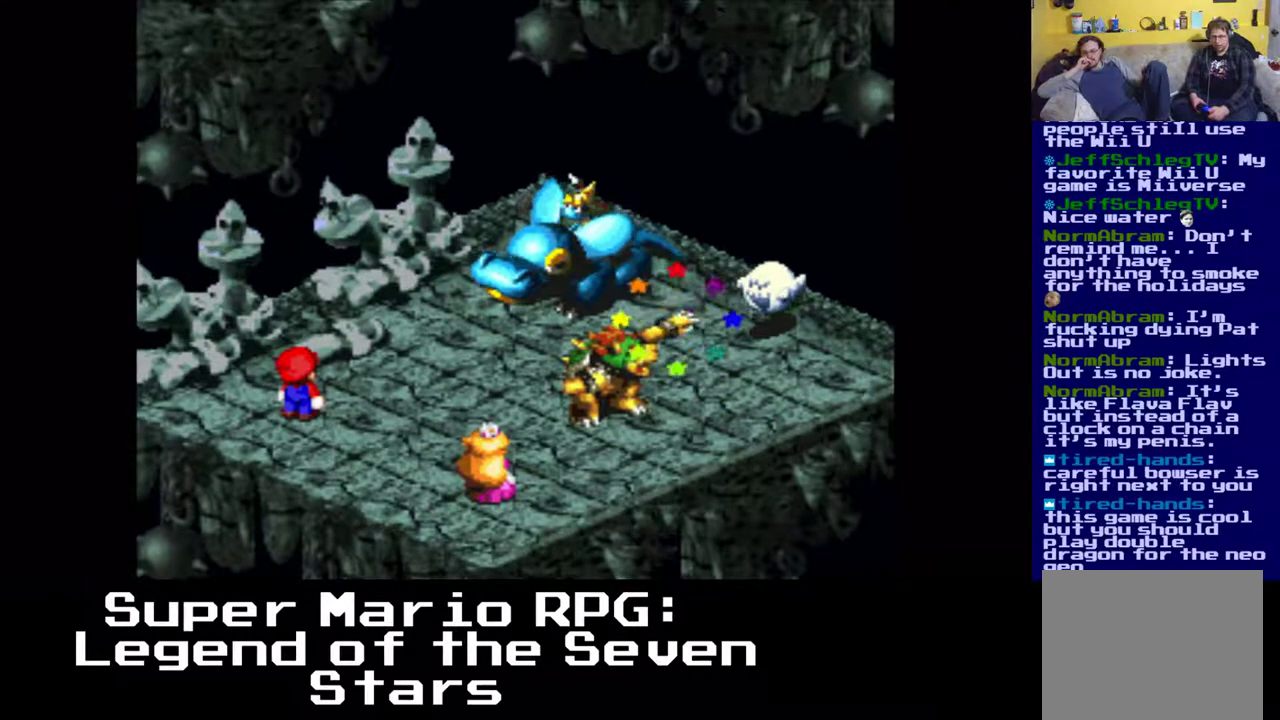
Gameplay with a controller (Xbox layout); each line is a JSON object with the inputs held at the frame after it. "events" lists button and stick changes between this image and that frame as [ms after this image, input, new state], when the widget could be followed in between. Not read: right_stick.
{"buttons": [], "left_stick": "center", "events": []}
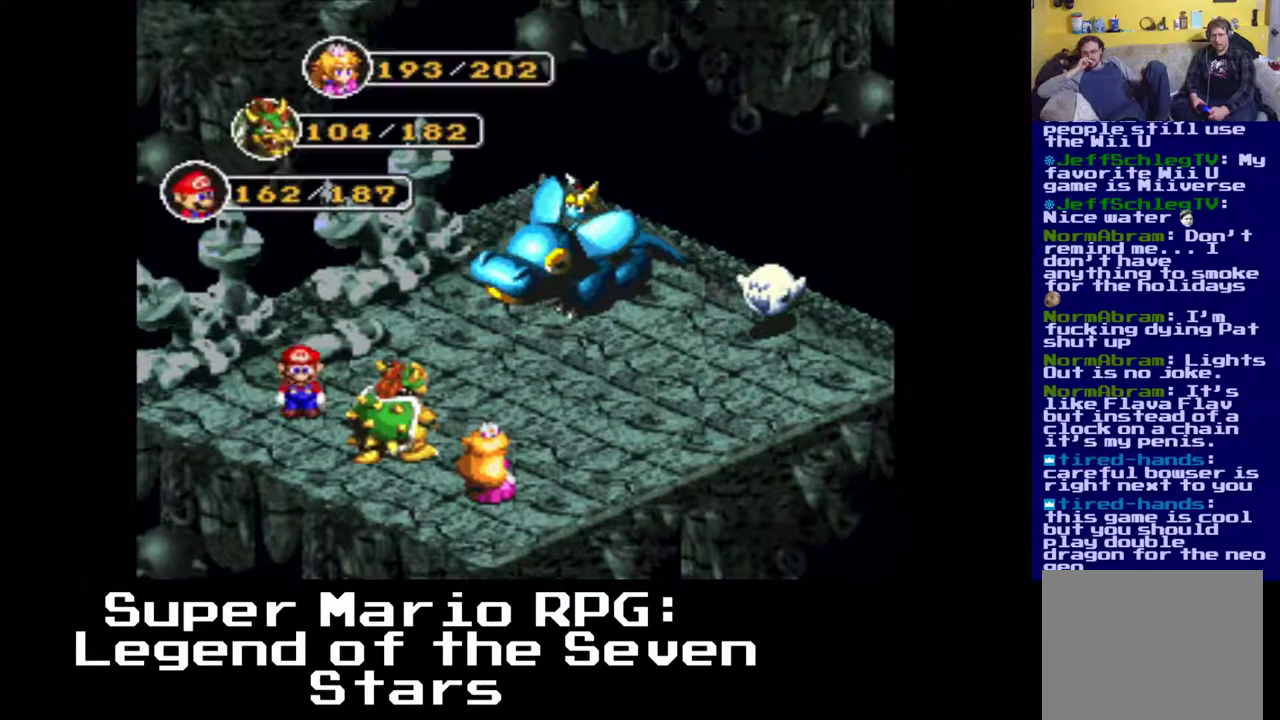
{"buttons": [], "left_stick": "center", "events": [[267, "B", "down"], [400, "B", "up"]]}
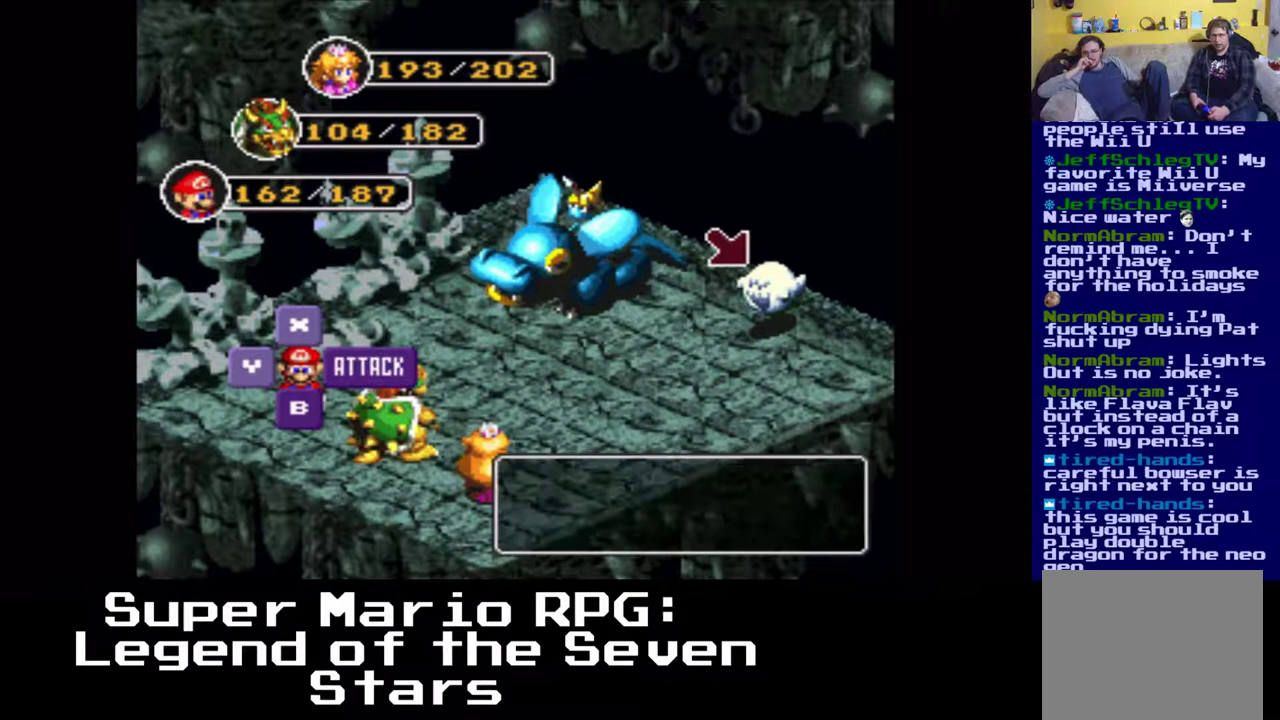
{"buttons": [], "left_stick": "center", "events": [[283, "B", "down"], [400, "B", "up"]]}
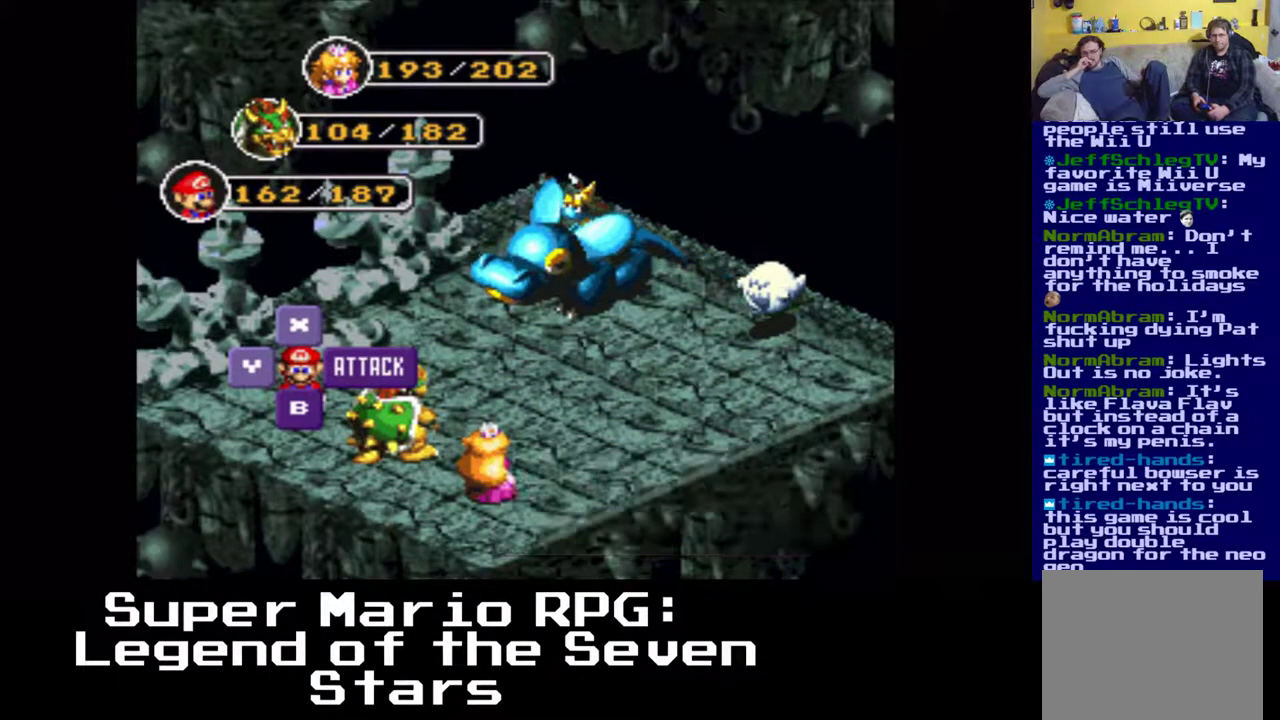
{"buttons": [], "left_stick": "center", "events": []}
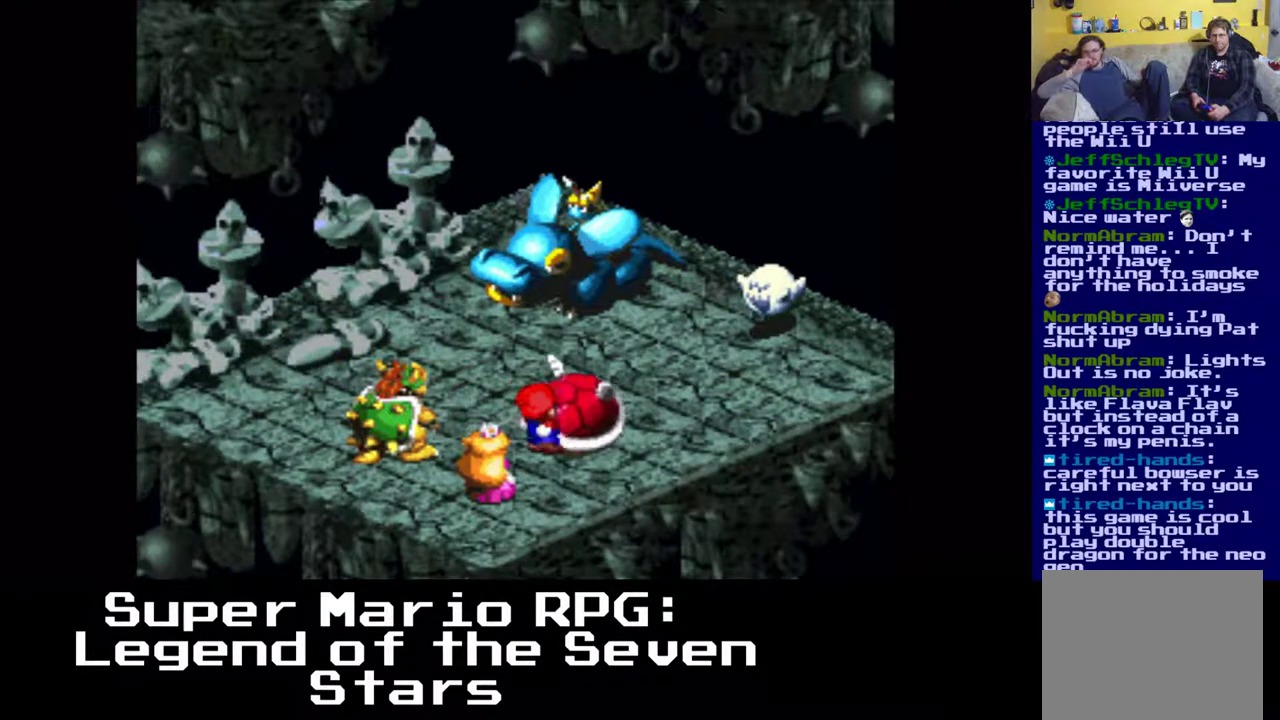
{"buttons": ["B"], "left_stick": "center", "events": [[400, "B", "down"]]}
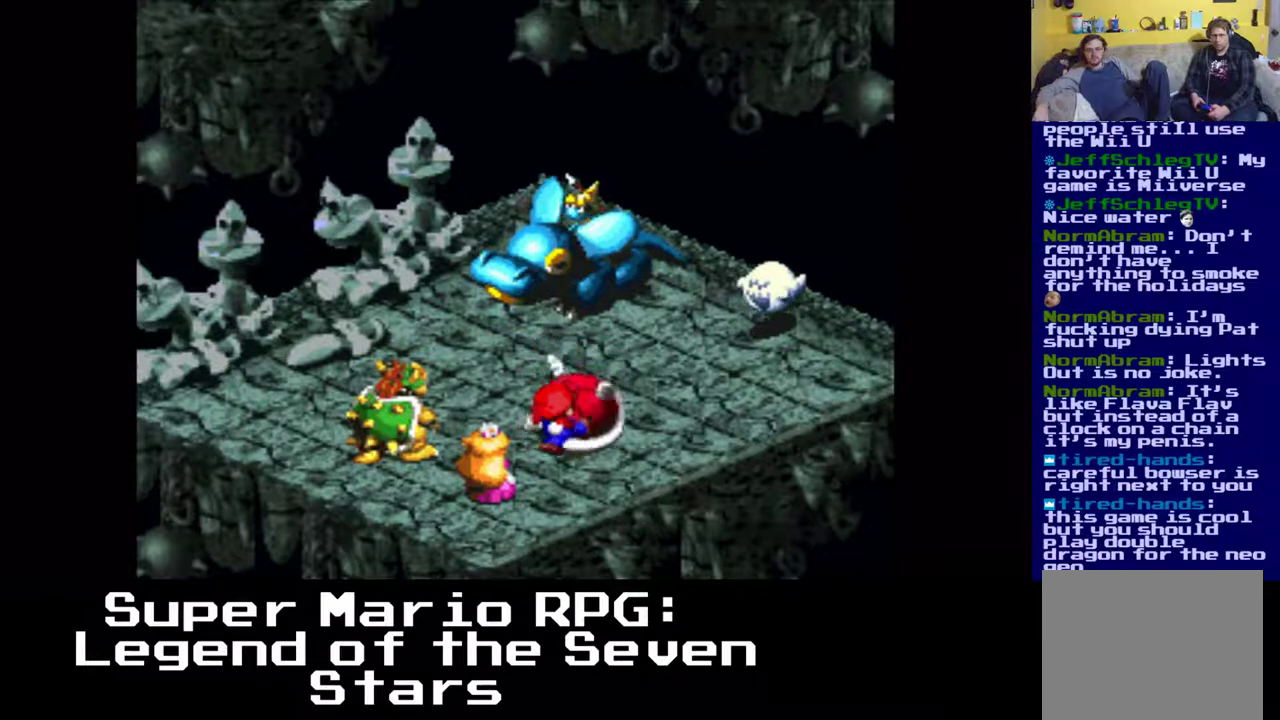
{"buttons": [], "left_stick": "center", "events": [[33, "B", "up"]]}
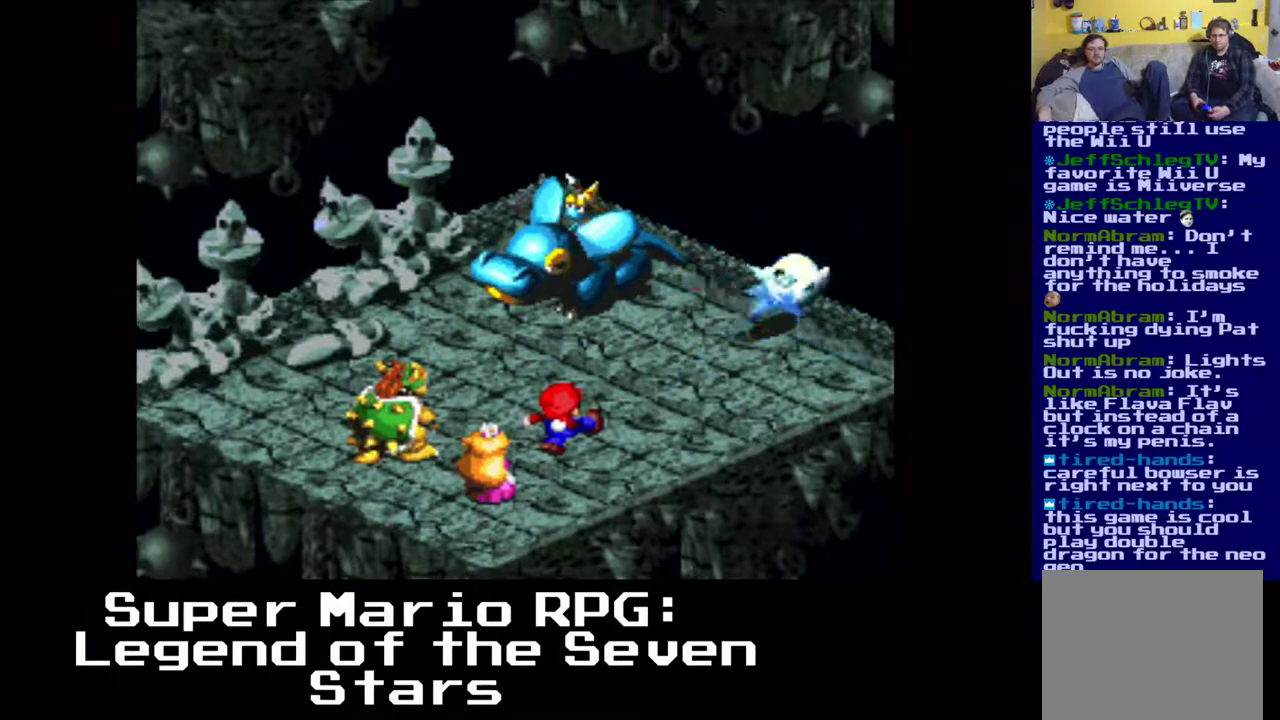
{"buttons": [], "left_stick": "center", "events": []}
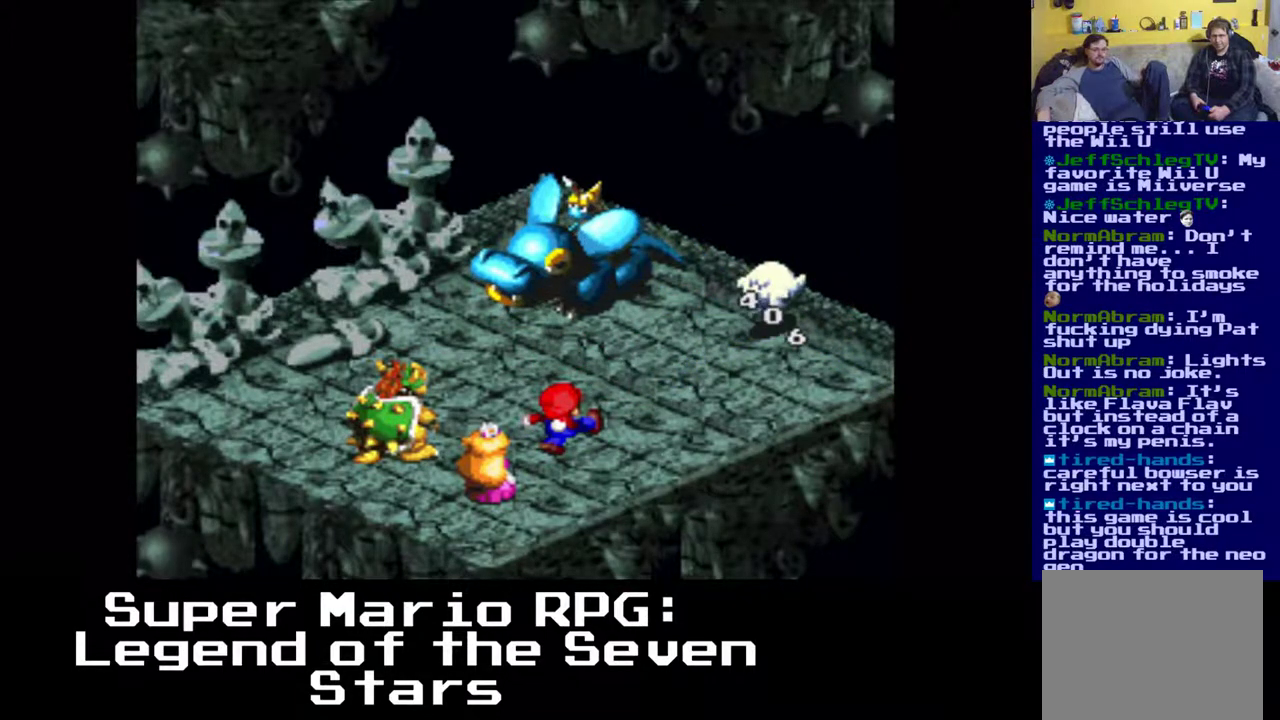
{"buttons": [], "left_stick": "center", "events": []}
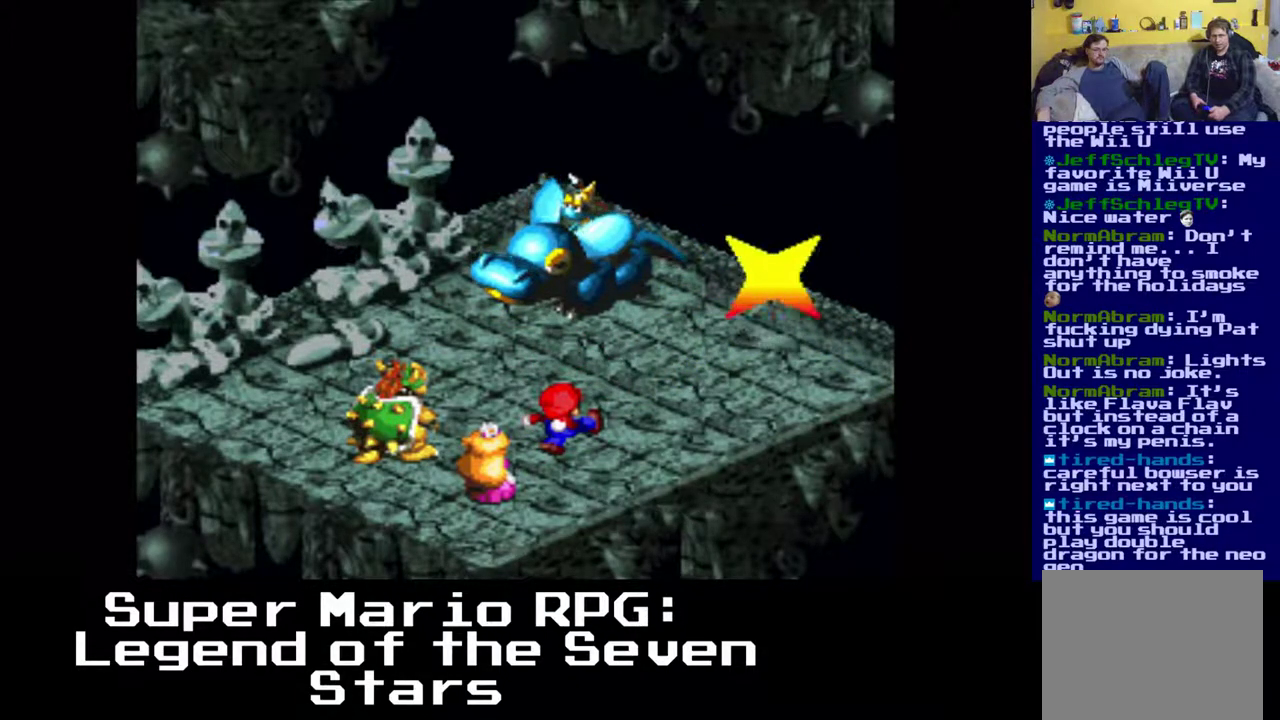
{"buttons": [], "left_stick": "center", "events": []}
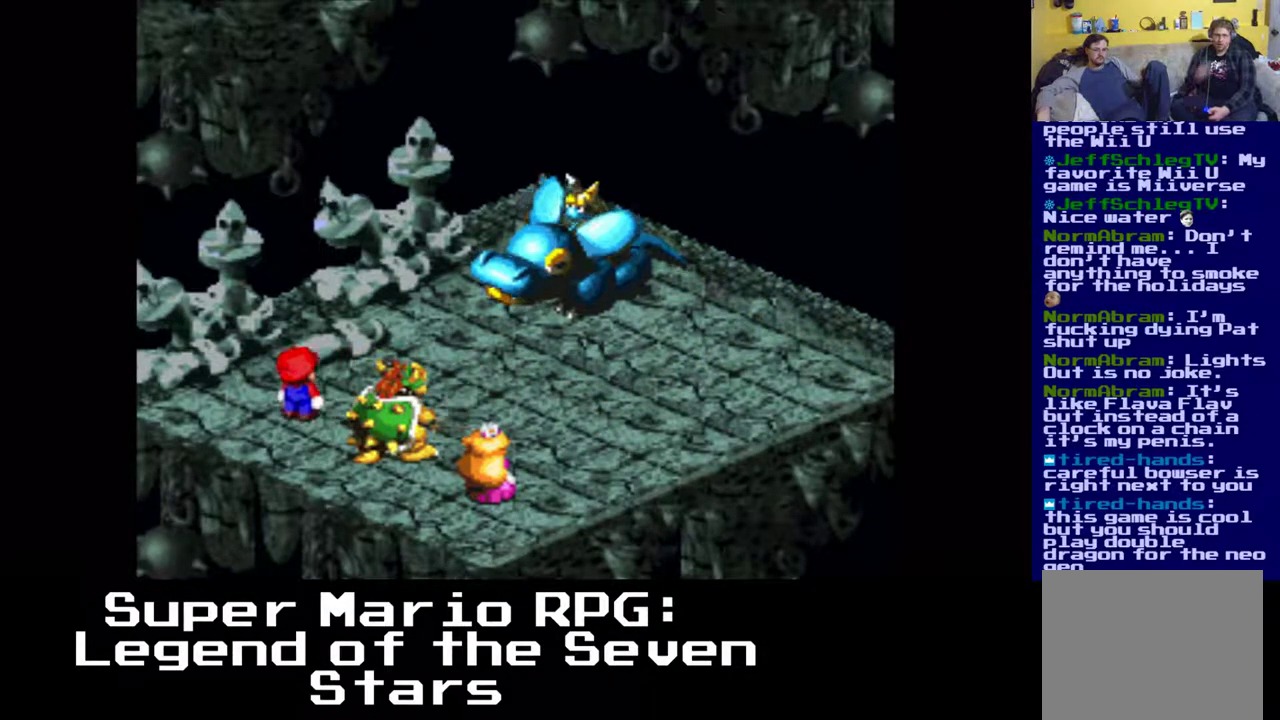
{"buttons": [], "left_stick": "center", "events": []}
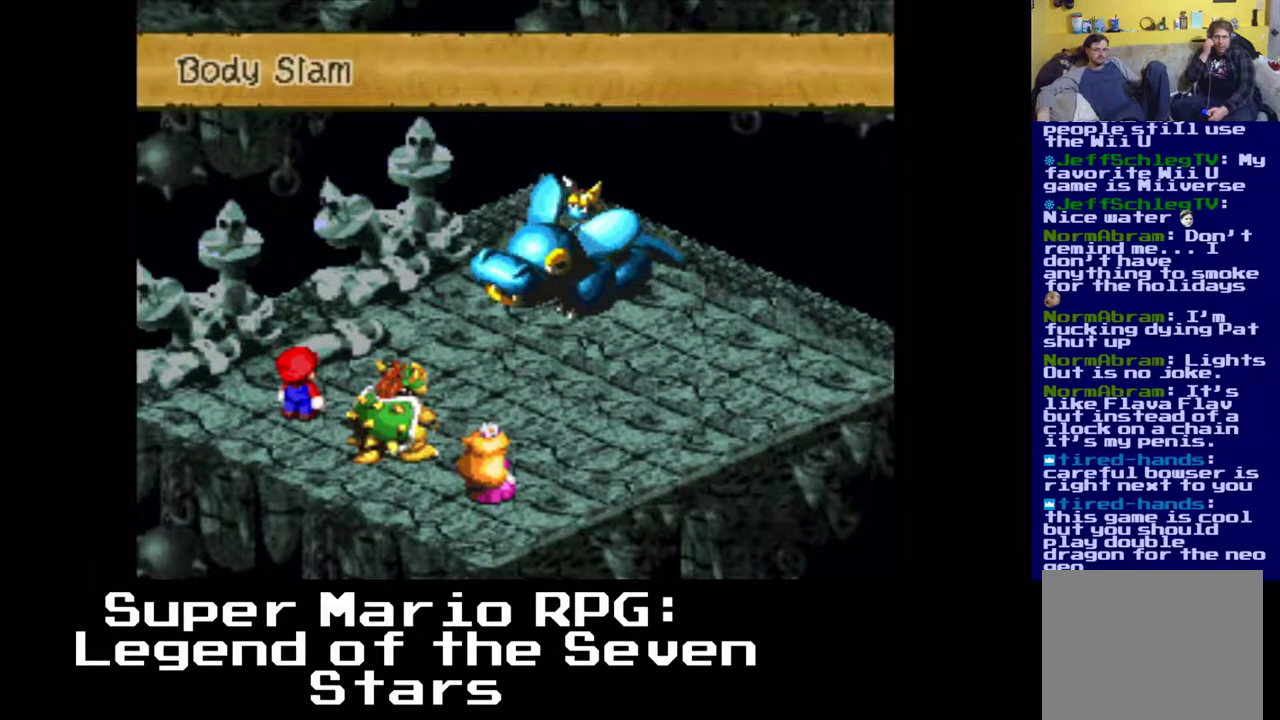
{"buttons": [], "left_stick": "center", "events": [[17, "B", "down"], [233, "B", "up"]]}
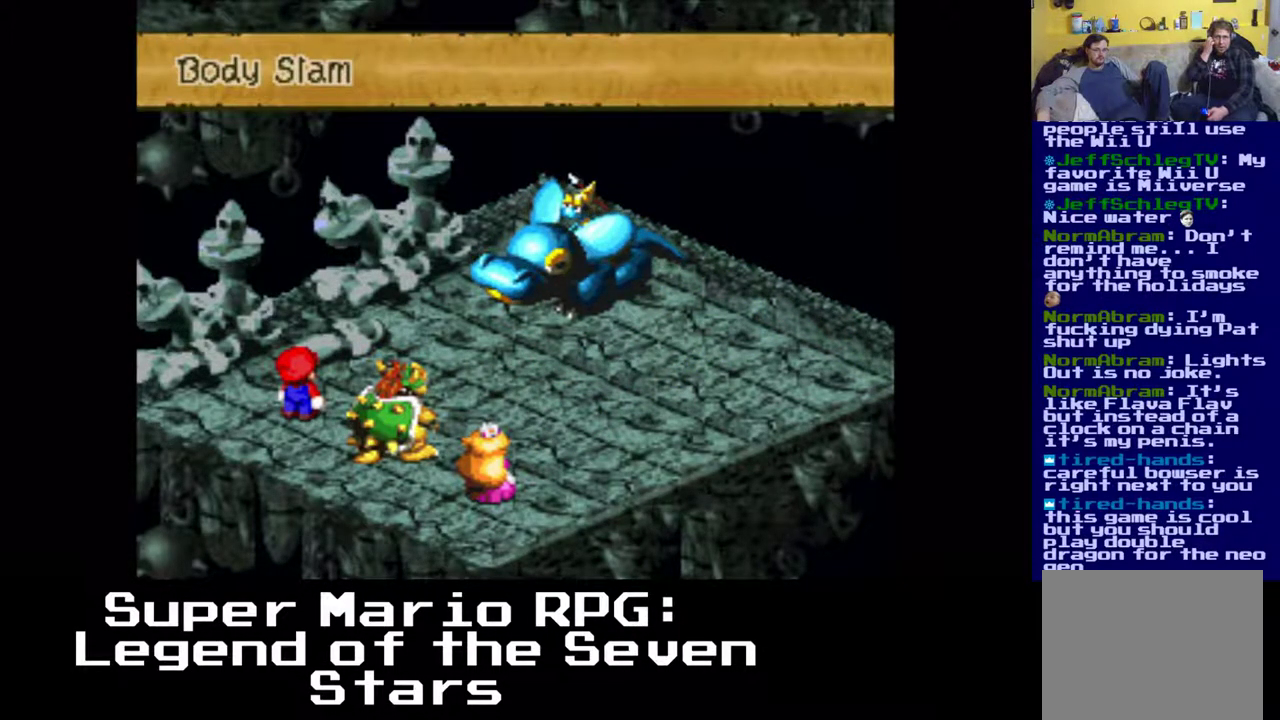
{"buttons": ["B"], "left_stick": "center", "events": [[450, "B", "down"]]}
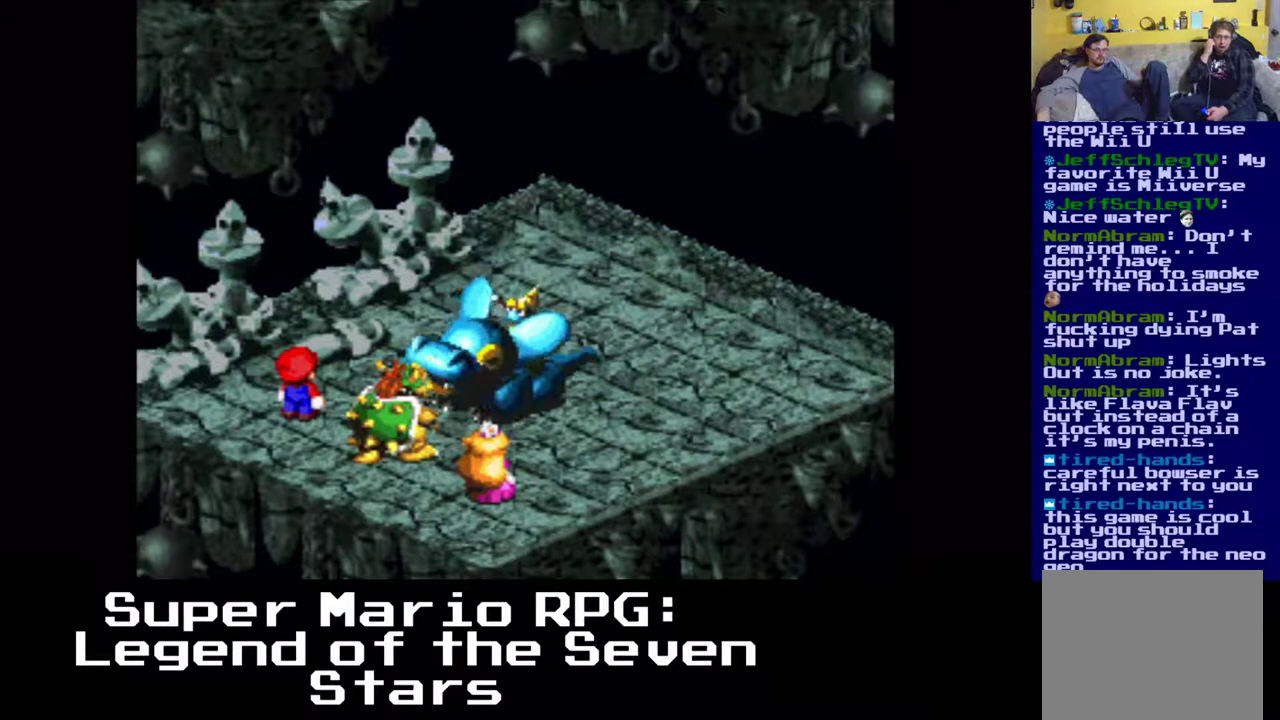
{"buttons": ["B"], "left_stick": "center", "events": [[117, "B", "up"], [467, "B", "down"]]}
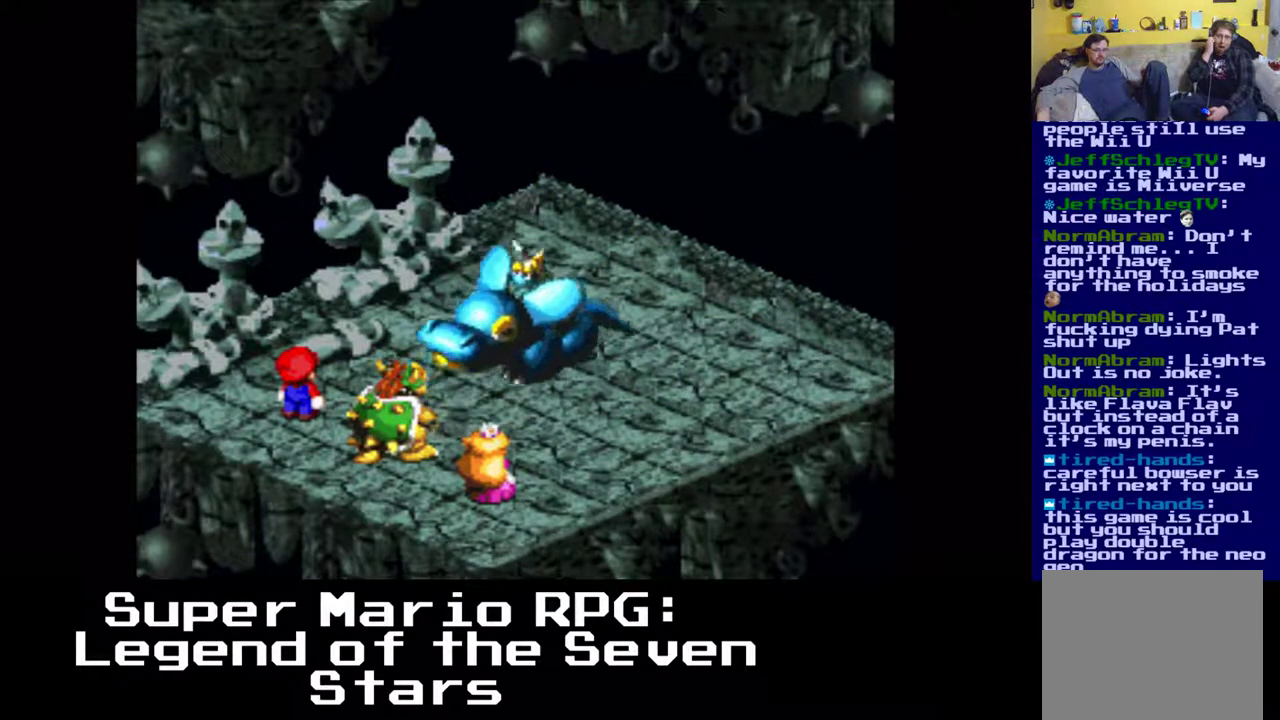
{"buttons": [], "left_stick": "center", "events": [[100, "B", "up"]]}
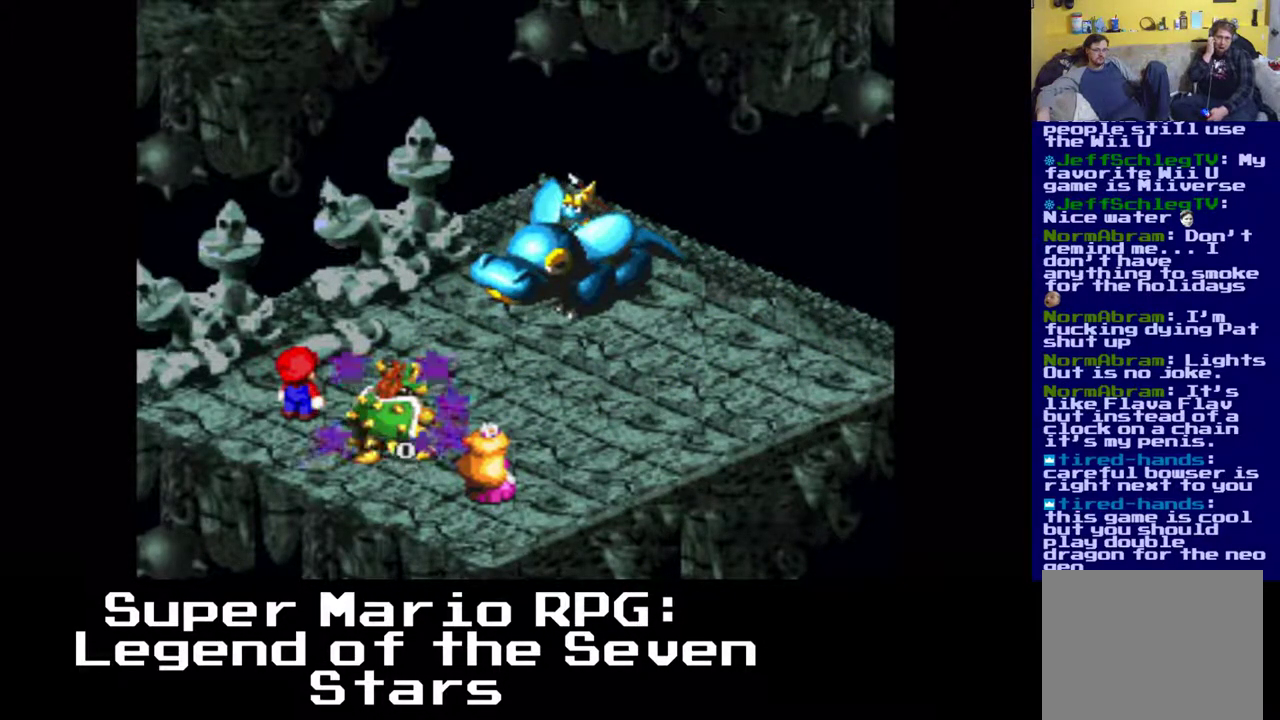
{"buttons": [], "left_stick": "center", "events": []}
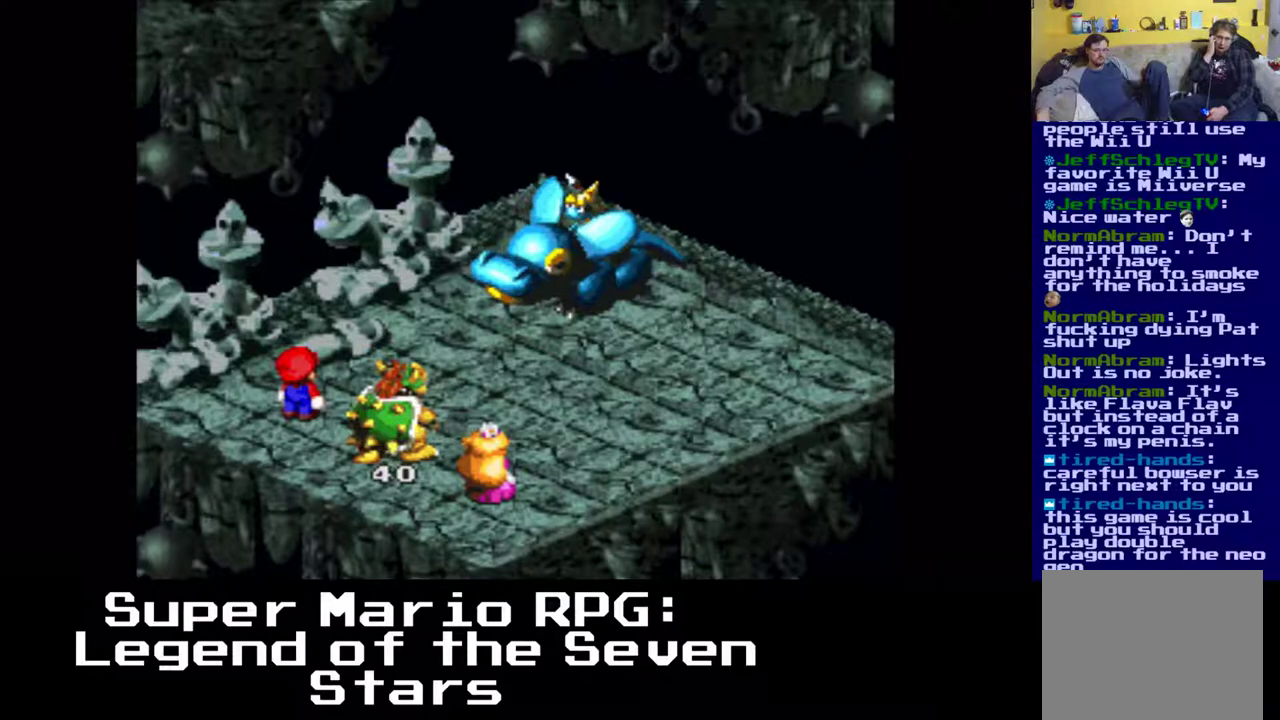
{"buttons": [], "left_stick": "center", "events": []}
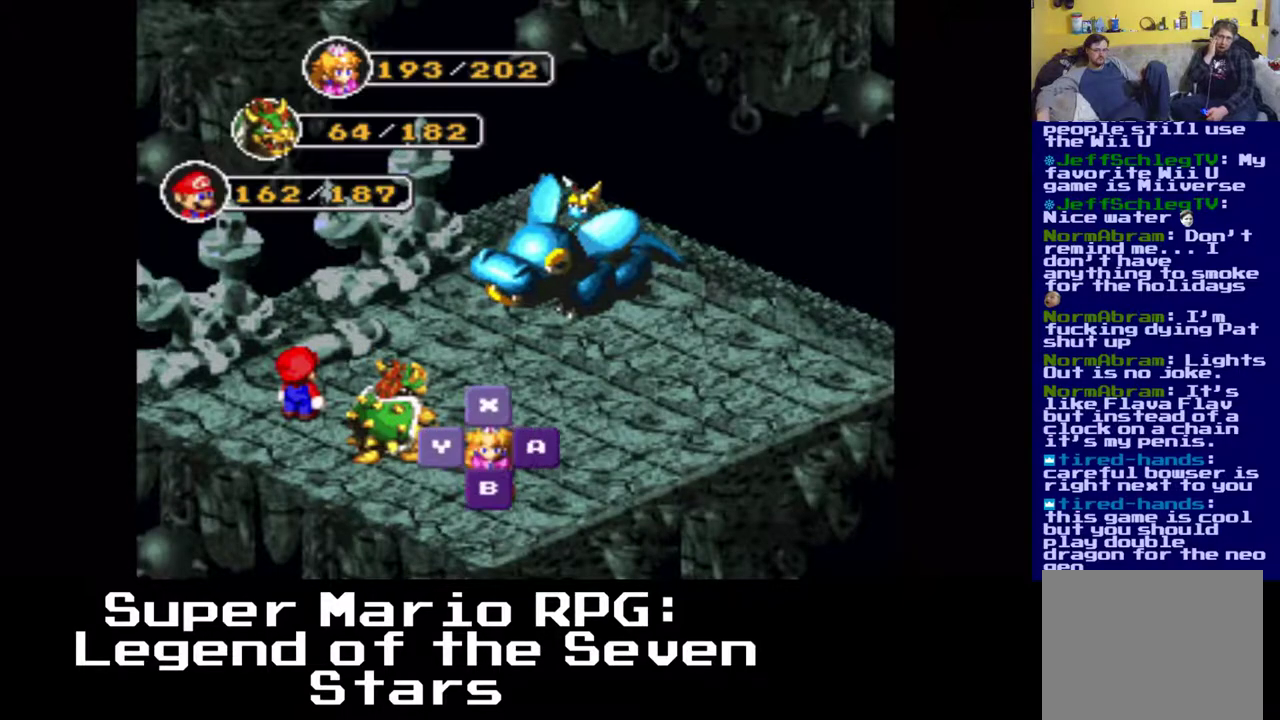
{"buttons": [], "left_stick": "center", "events": [[167, "B", "down"], [333, "B", "up"]]}
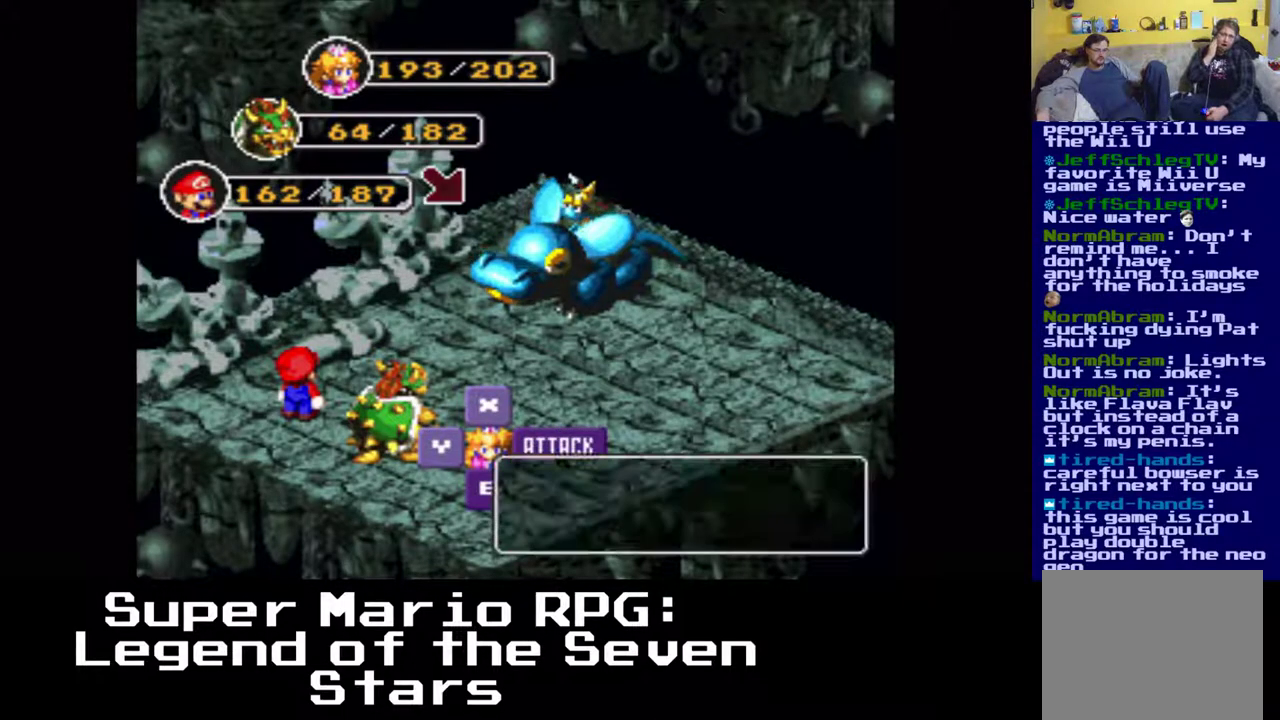
{"buttons": [], "left_stick": "center", "events": []}
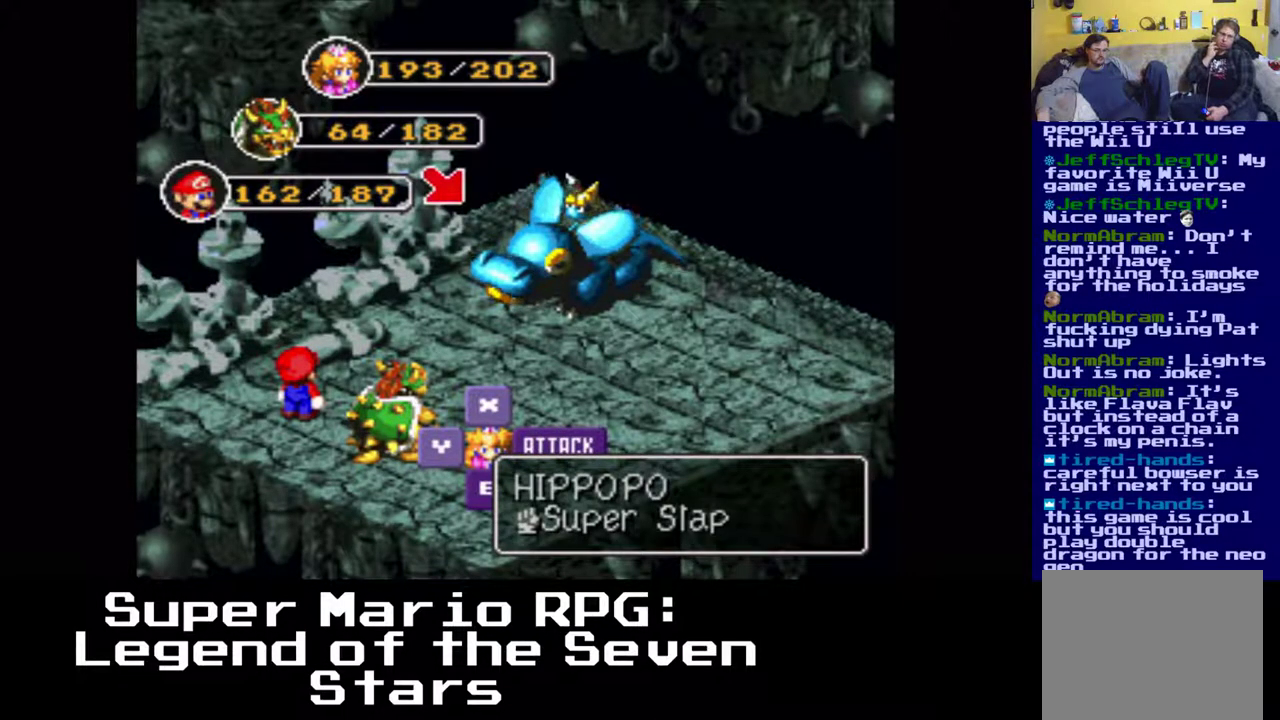
{"buttons": ["X"], "left_stick": "center", "events": [[400, "X", "down"]]}
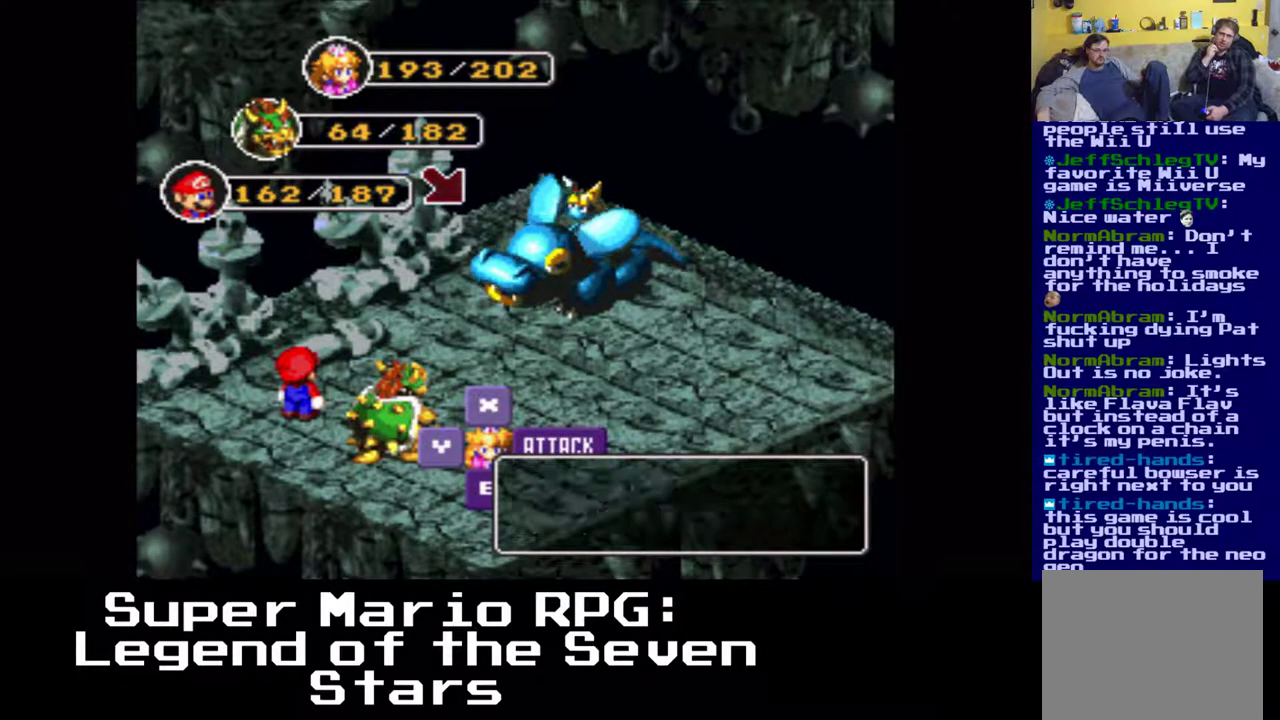
{"buttons": [], "left_stick": "center", "events": [[33, "X", "up"]]}
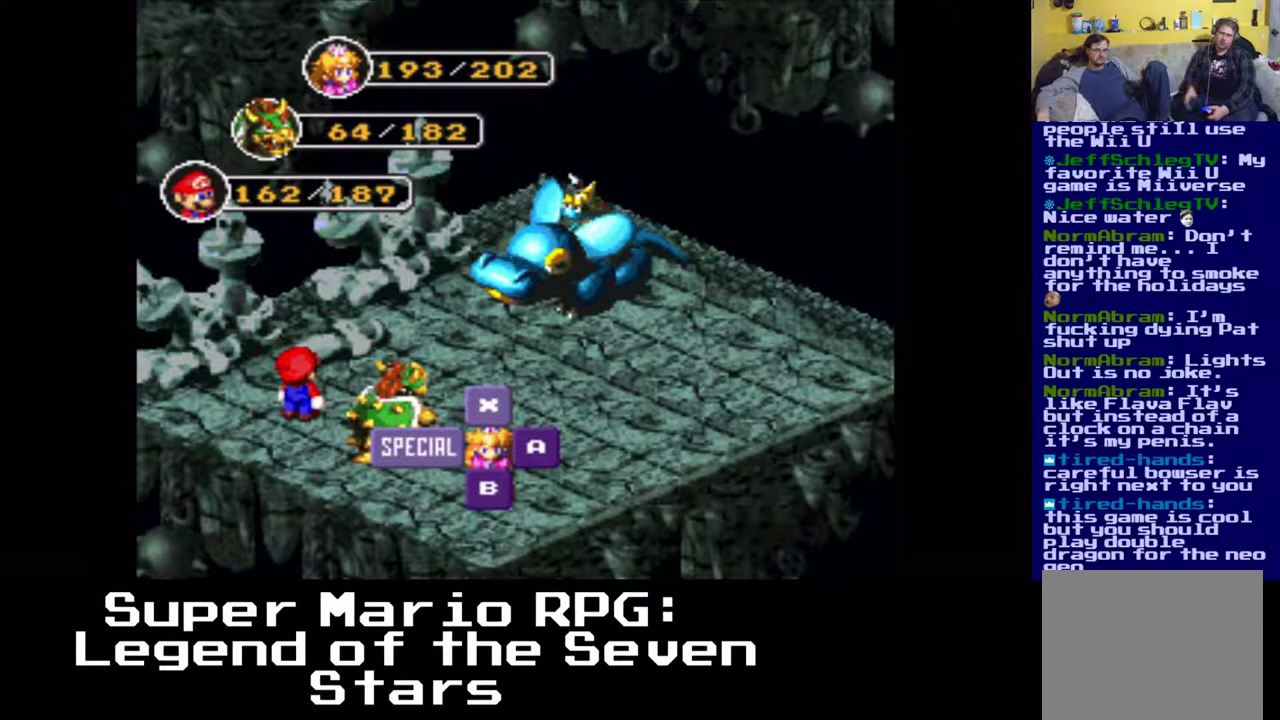
{"buttons": [], "left_stick": "center", "events": []}
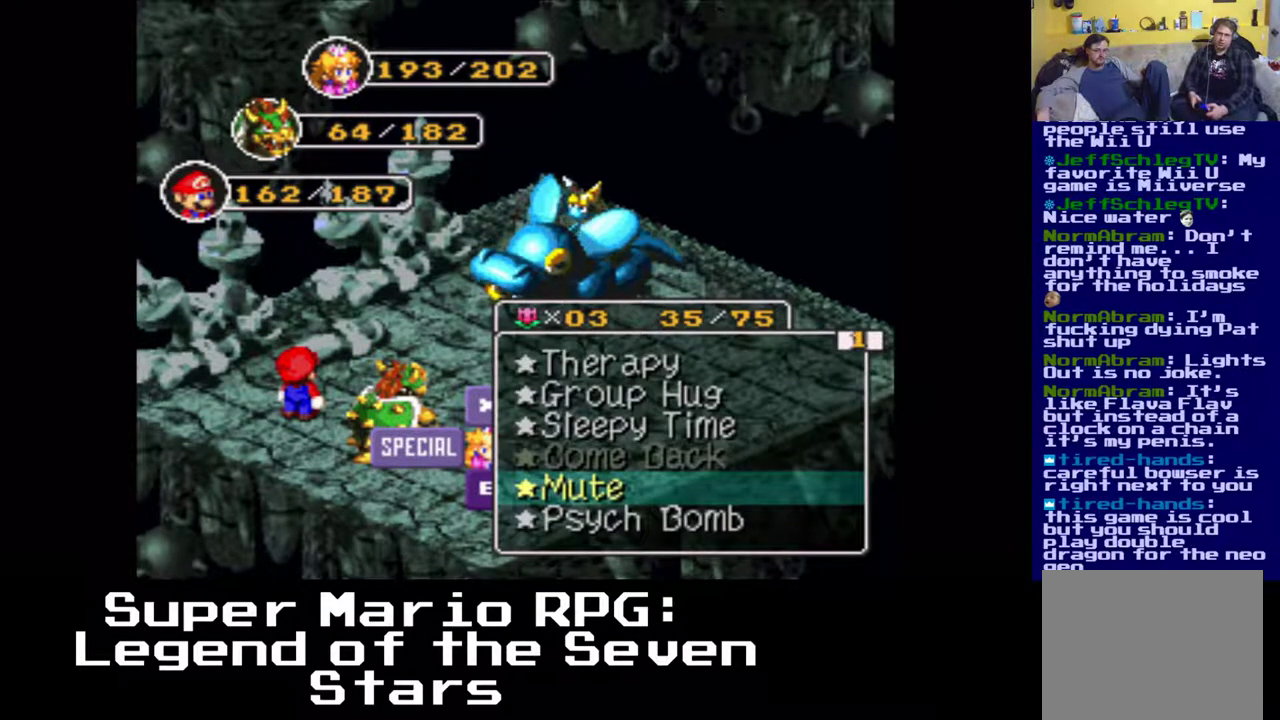
{"buttons": ["DPAD_UP"], "left_stick": "center", "events": [[250, "DPAD_RIGHT", "down"], [267, "DPAD_RIGHT", "up"], [500, "DPAD_UP", "down"]]}
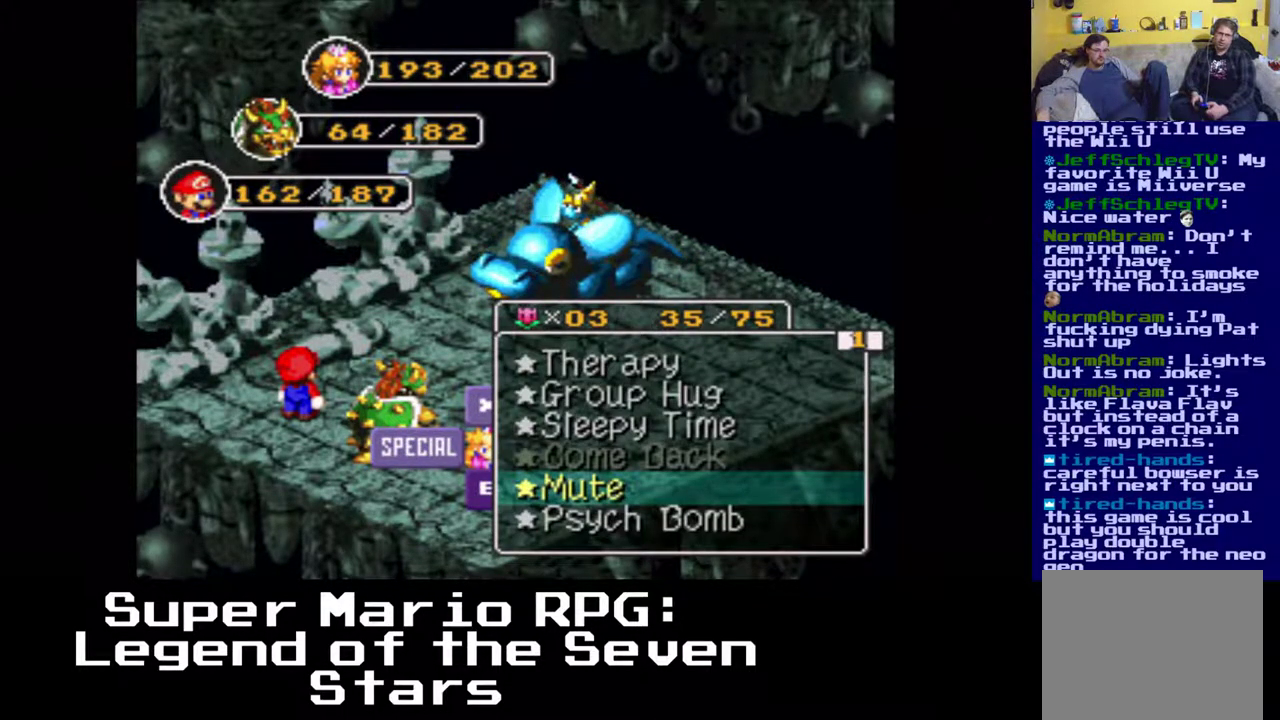
{"buttons": ["DPAD_UP"], "left_stick": "center", "events": [[100, "DPAD_UP", "up"], [217, "DPAD_UP", "down"]]}
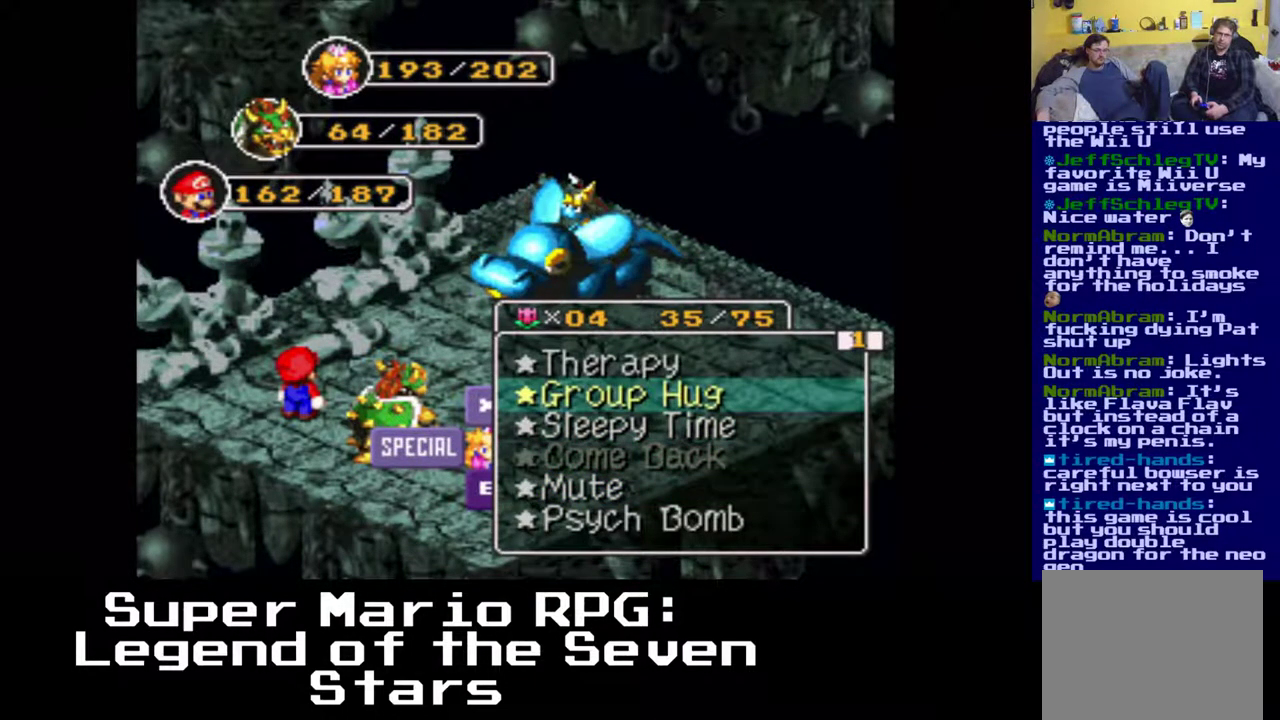
{"buttons": [], "left_stick": "center", "events": [[50, "DPAD_UP", "up"], [417, "DPAD_UP", "down"], [483, "DPAD_UP", "up"]]}
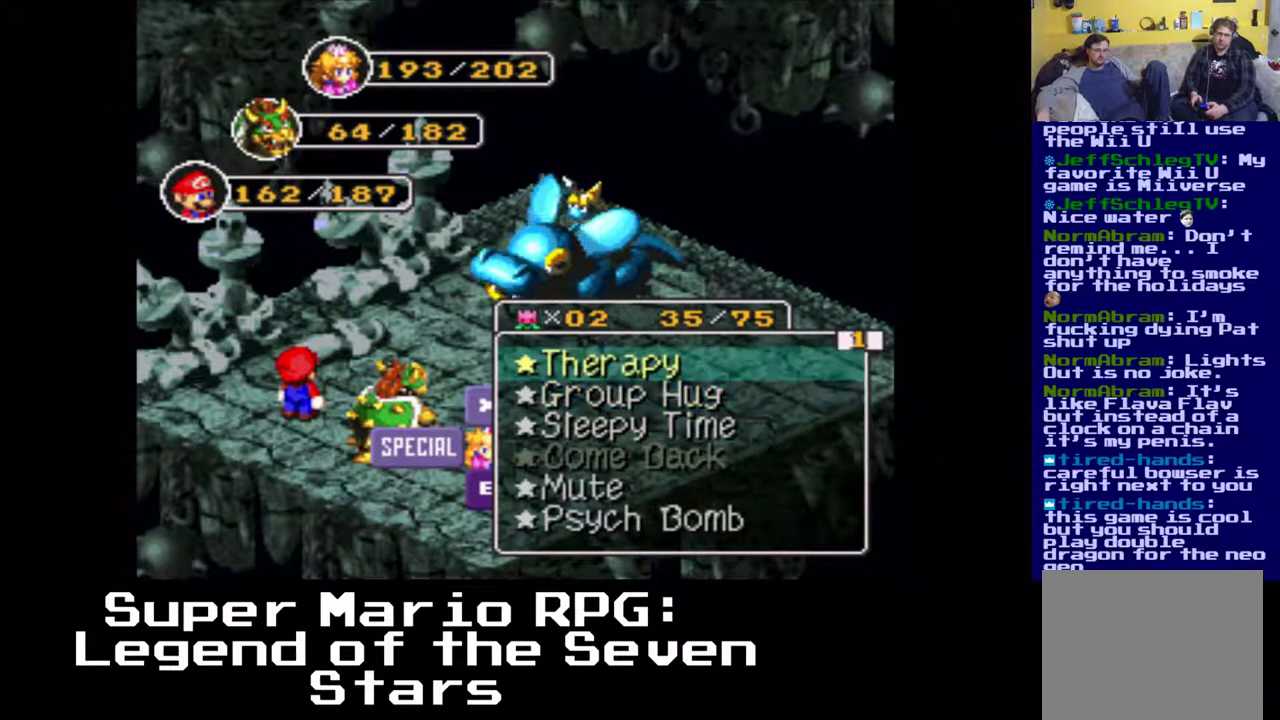
{"buttons": [], "left_stick": "center", "events": [[300, "X", "down"], [433, "X", "up"]]}
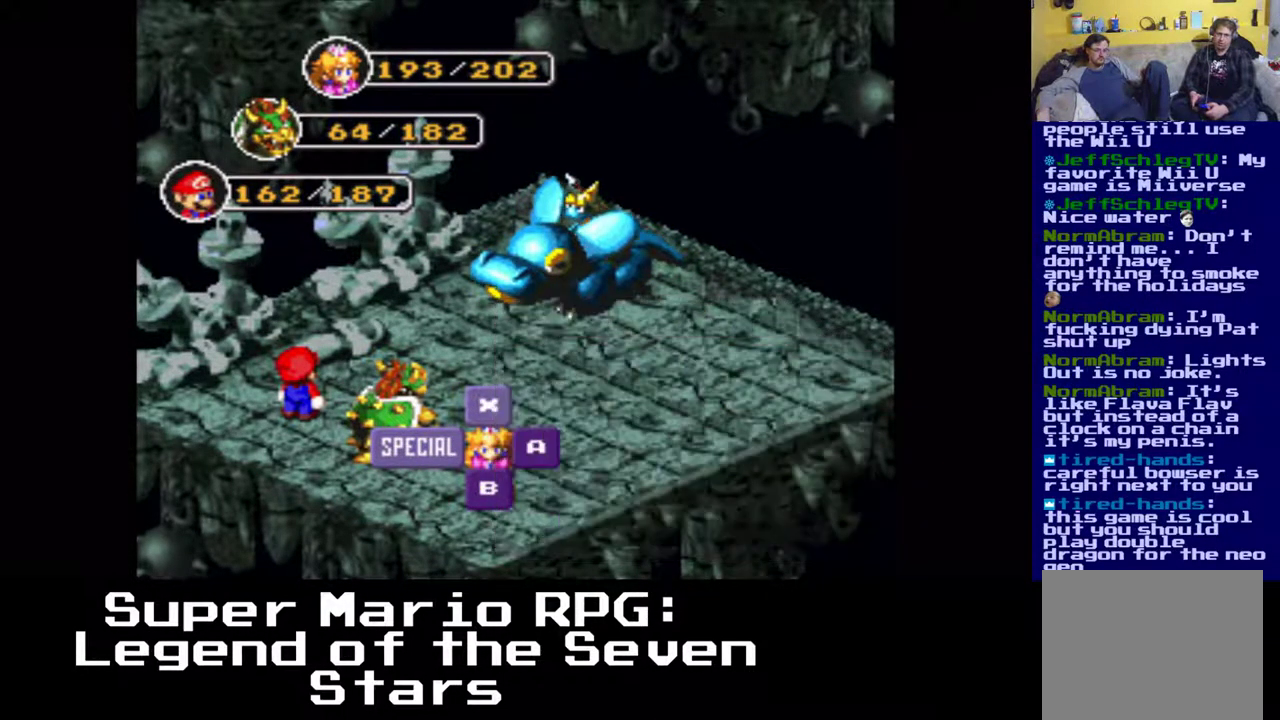
{"buttons": [], "left_stick": "center", "events": []}
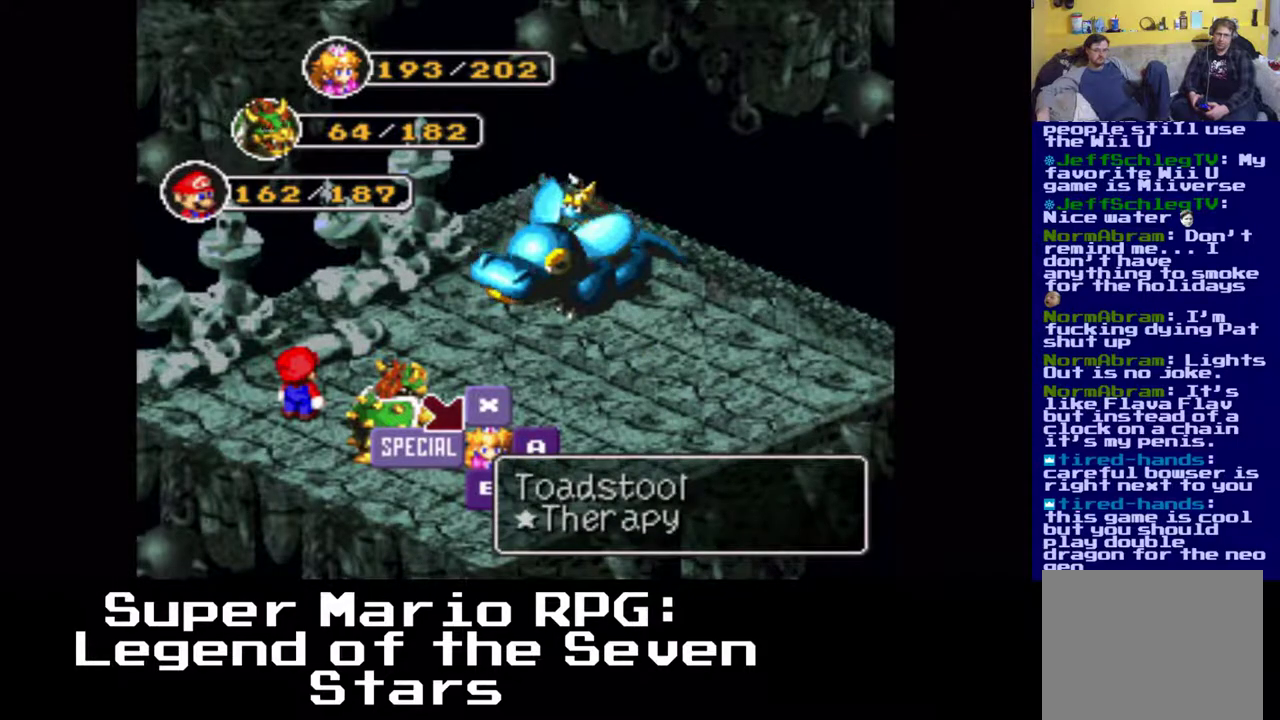
{"buttons": [], "left_stick": "center", "events": [[217, "DPAD_LEFT", "down"], [283, "DPAD_LEFT", "up"]]}
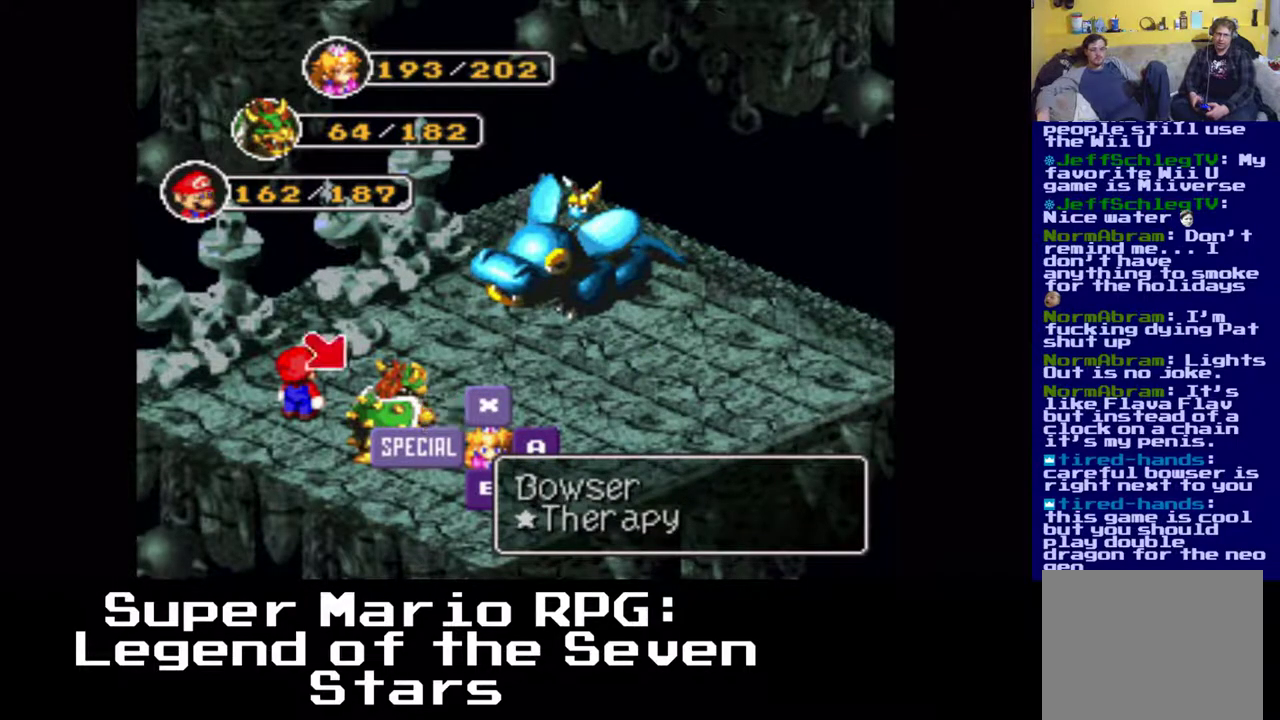
{"buttons": [], "left_stick": "center", "events": [[283, "X", "down"], [417, "X", "up"]]}
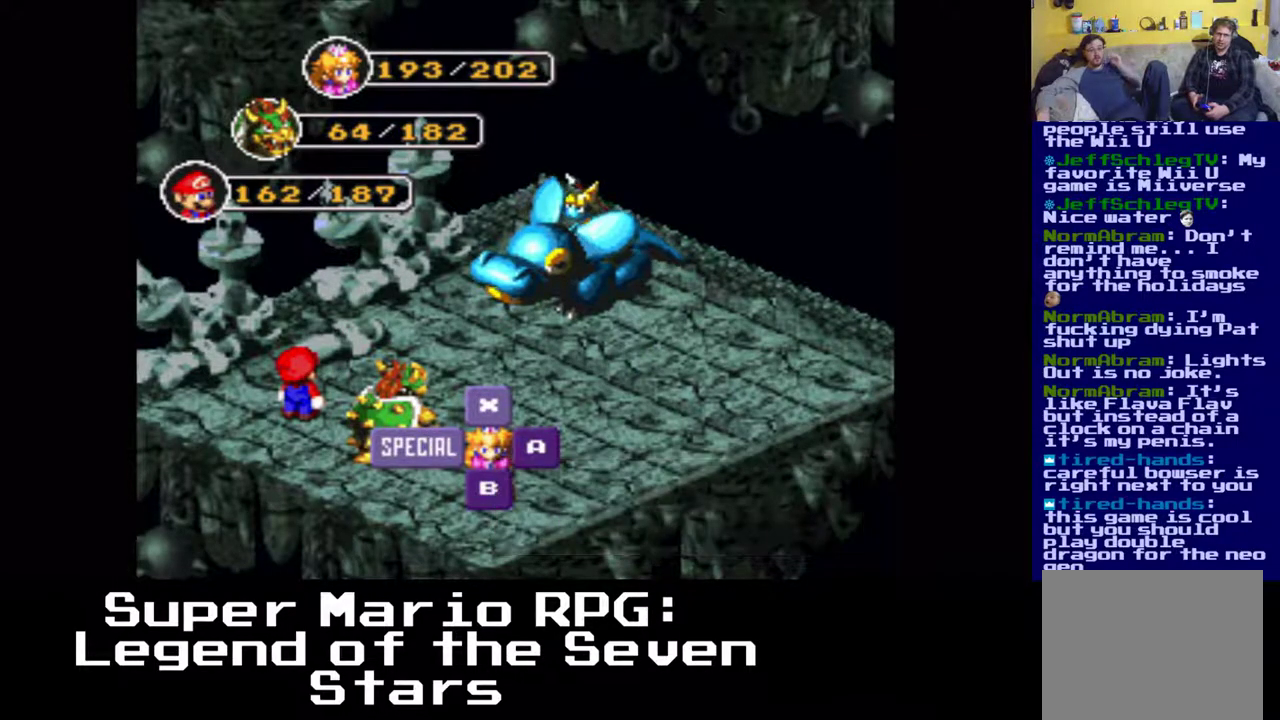
{"buttons": [], "left_stick": "center", "events": []}
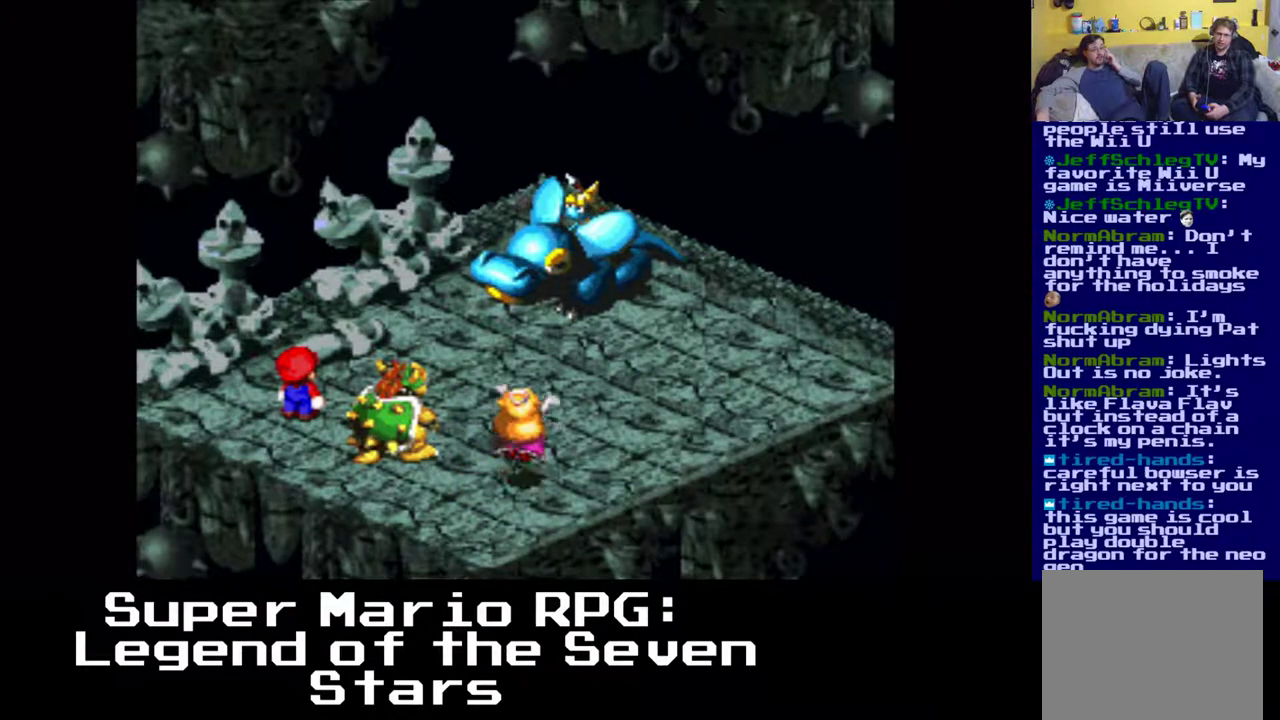
{"buttons": [], "left_stick": "center", "events": []}